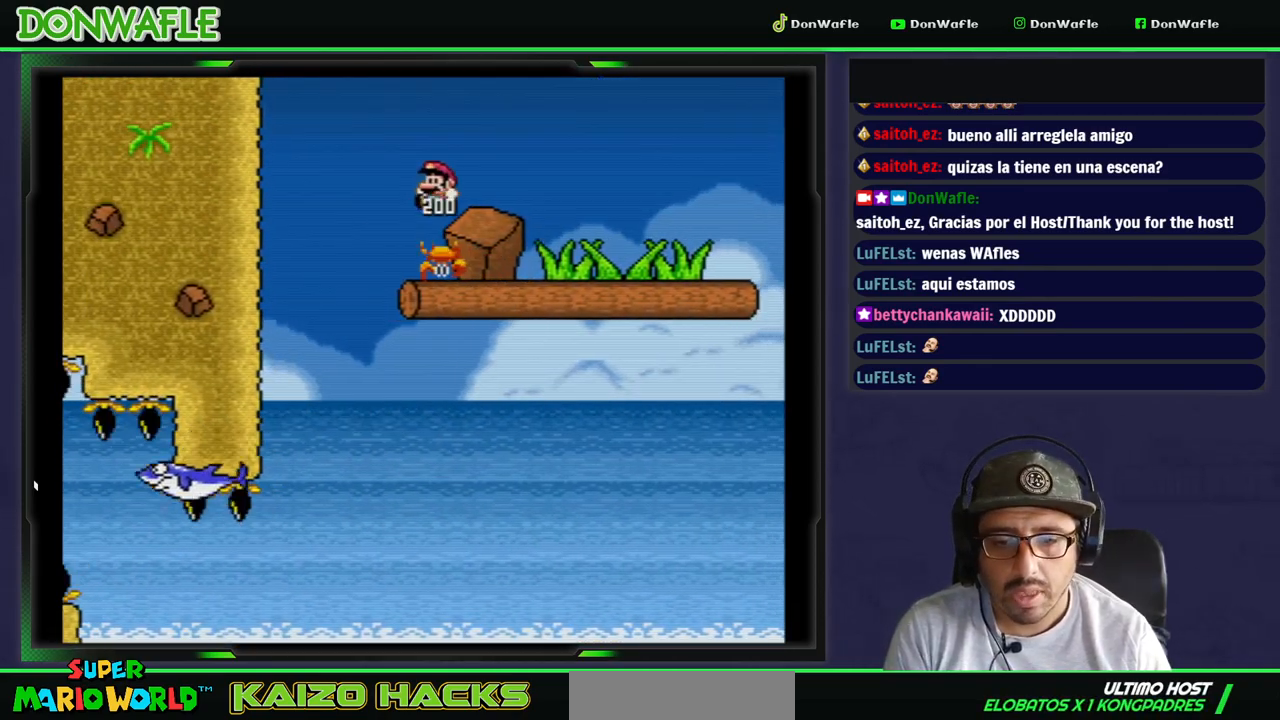
Gameplay with a controller (Nintendo layout); each line is a JSON object with the inputs held at the frame after it. "events" lists button and stick changes between this image and that frame as [ms after this image, input, new state], when the widget could be followed in between. Not read: L3 R3.
{"buttons": ["Y", "DPAD_RIGHT"], "events": [[83, "DPAD_LEFT", "up"], [83, "DPAD_RIGHT", "down"]]}
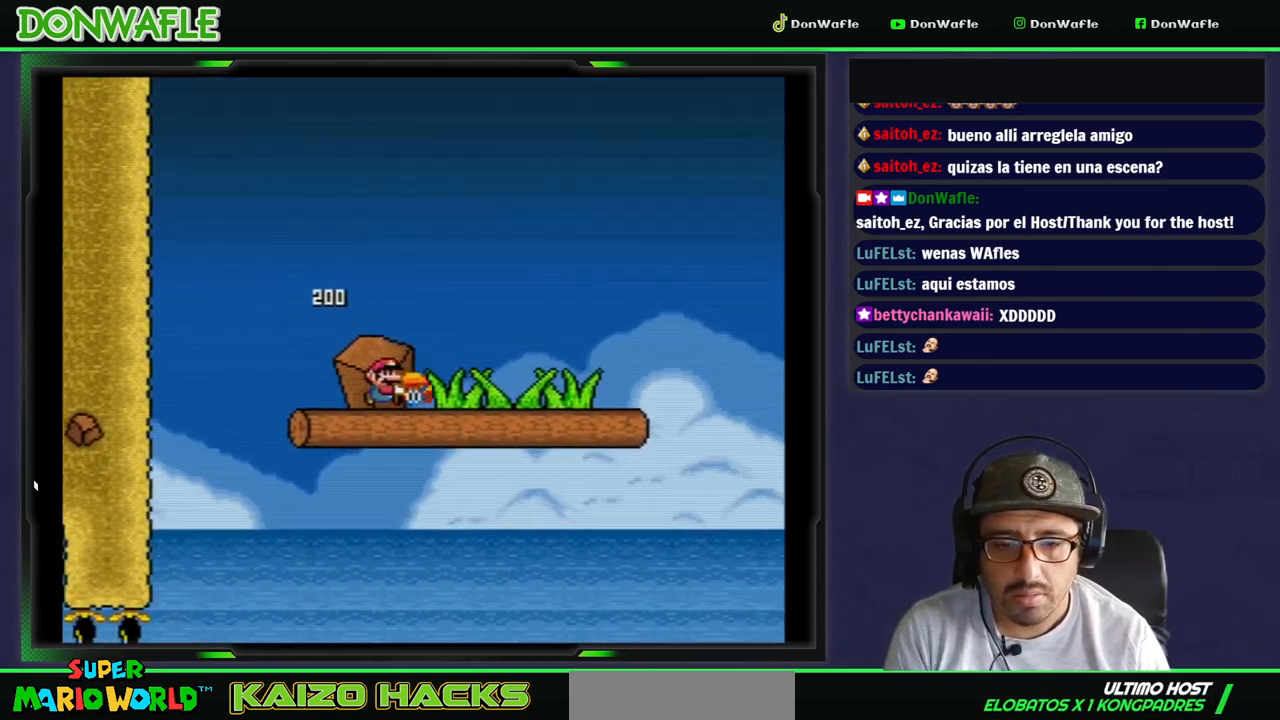
{"buttons": ["B", "Y", "DPAD_RIGHT"], "events": [[383, "B", "down"]]}
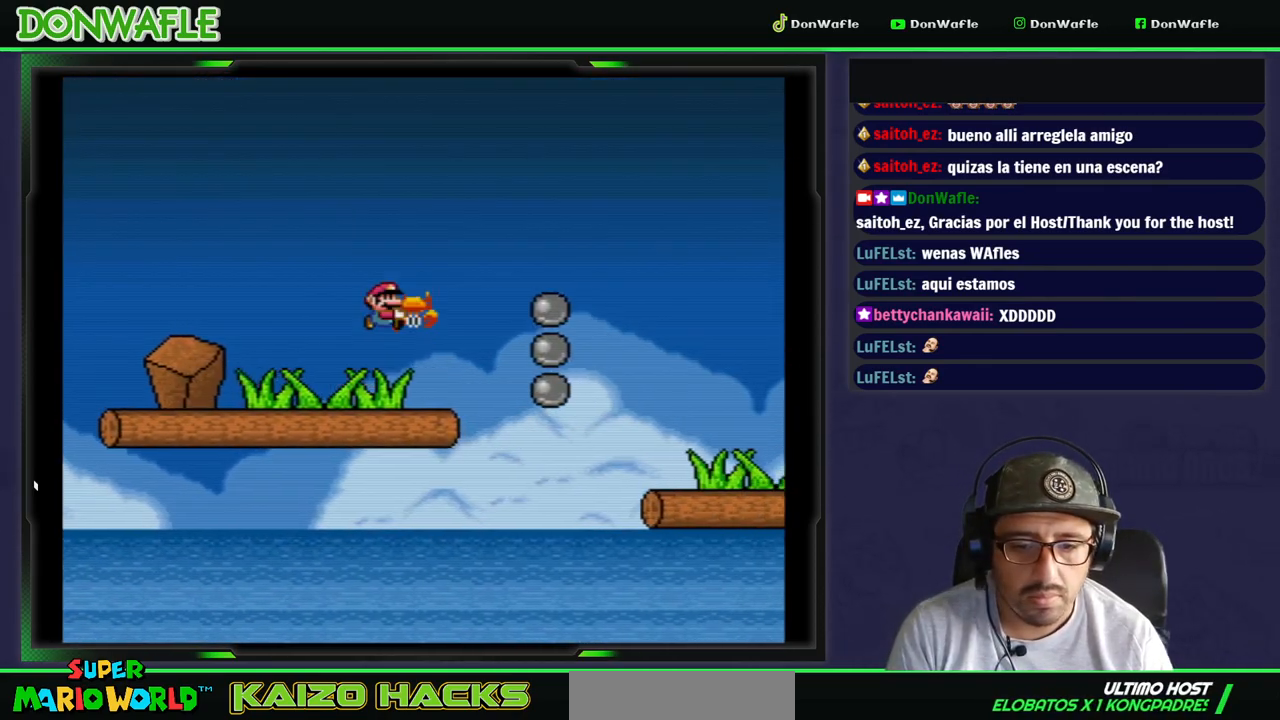
{"buttons": ["Y", "DPAD_RIGHT"], "events": [[250, "B", "up"]]}
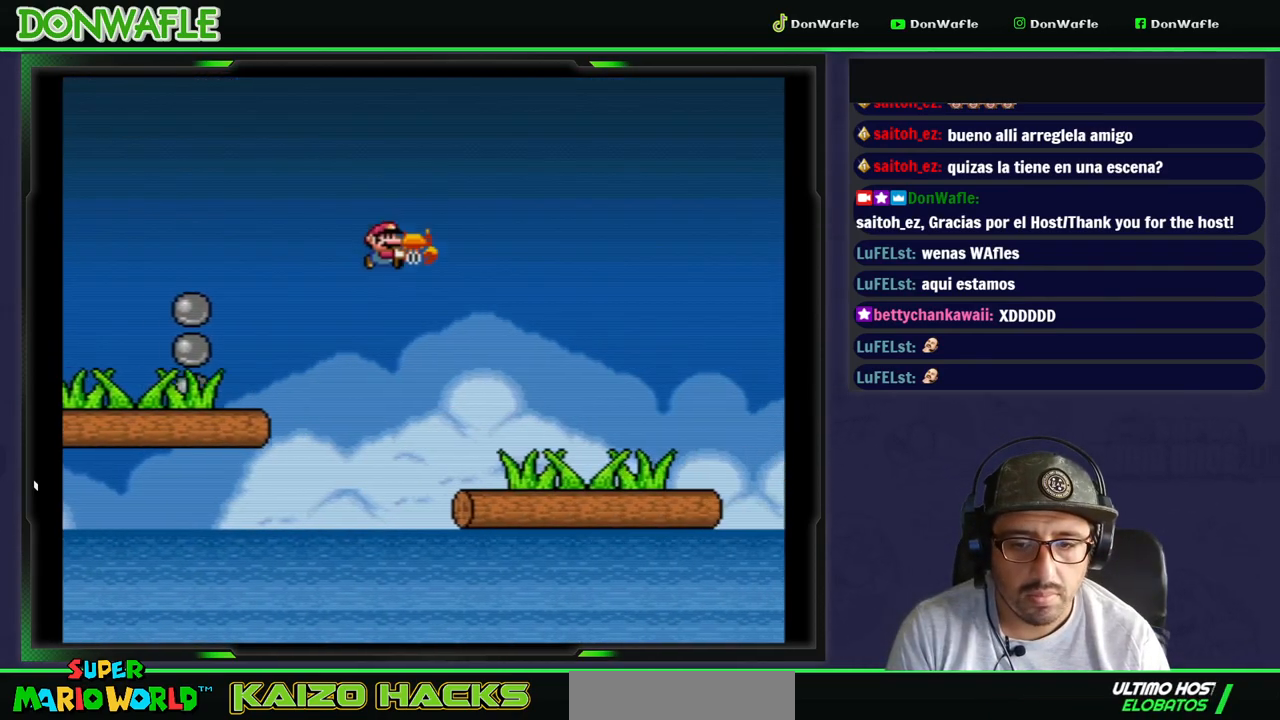
{"buttons": ["B", "Y", "DPAD_RIGHT"], "events": [[367, "B", "down"]]}
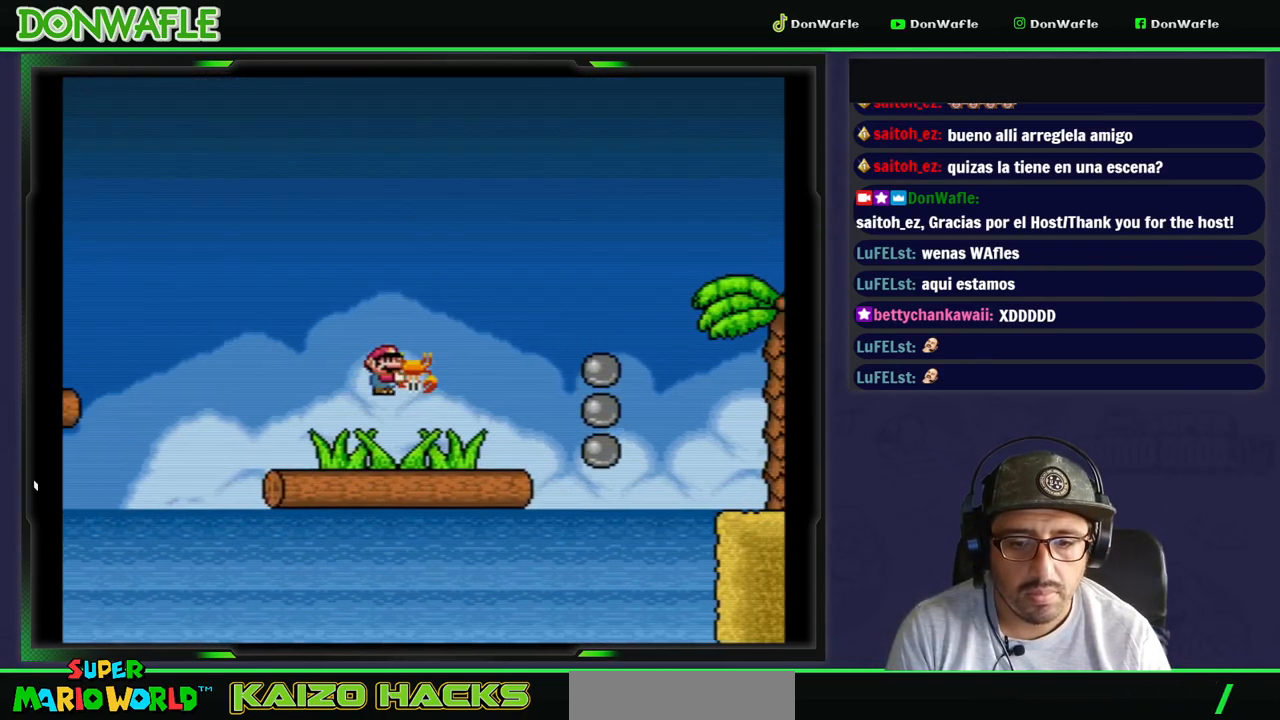
{"buttons": ["B", "Y", "DPAD_RIGHT"], "events": []}
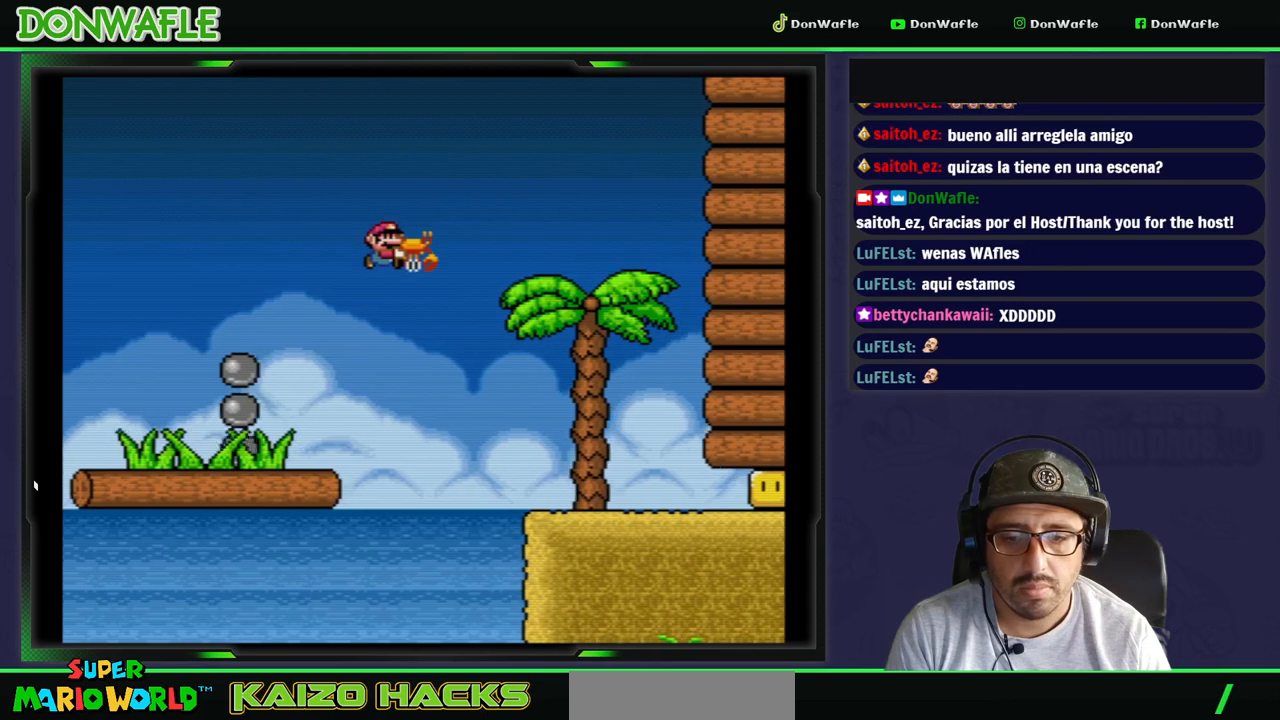
{"buttons": ["Y", "DPAD_RIGHT"], "events": [[183, "B", "up"]]}
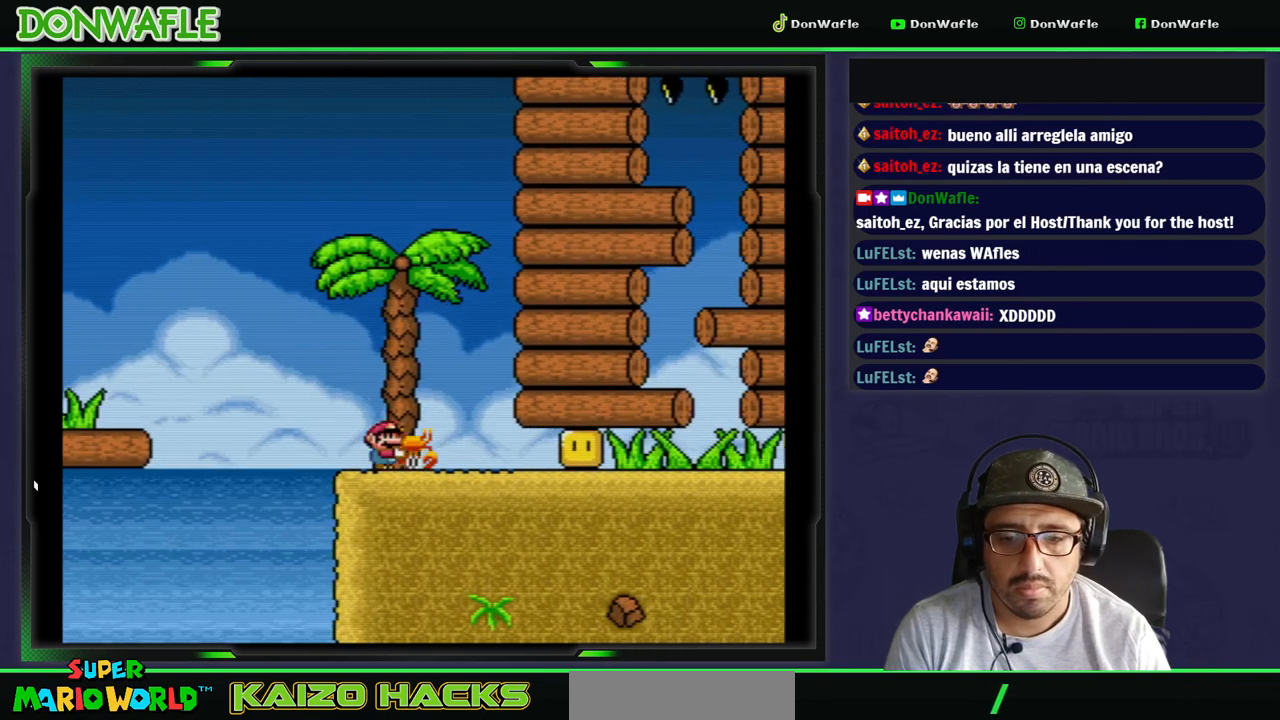
{"buttons": ["Y", "DPAD_RIGHT"], "events": [[67, "DPAD_RIGHT", "up"], [67, "Y", "up"], [100, "Y", "down"], [300, "DPAD_RIGHT", "down"]]}
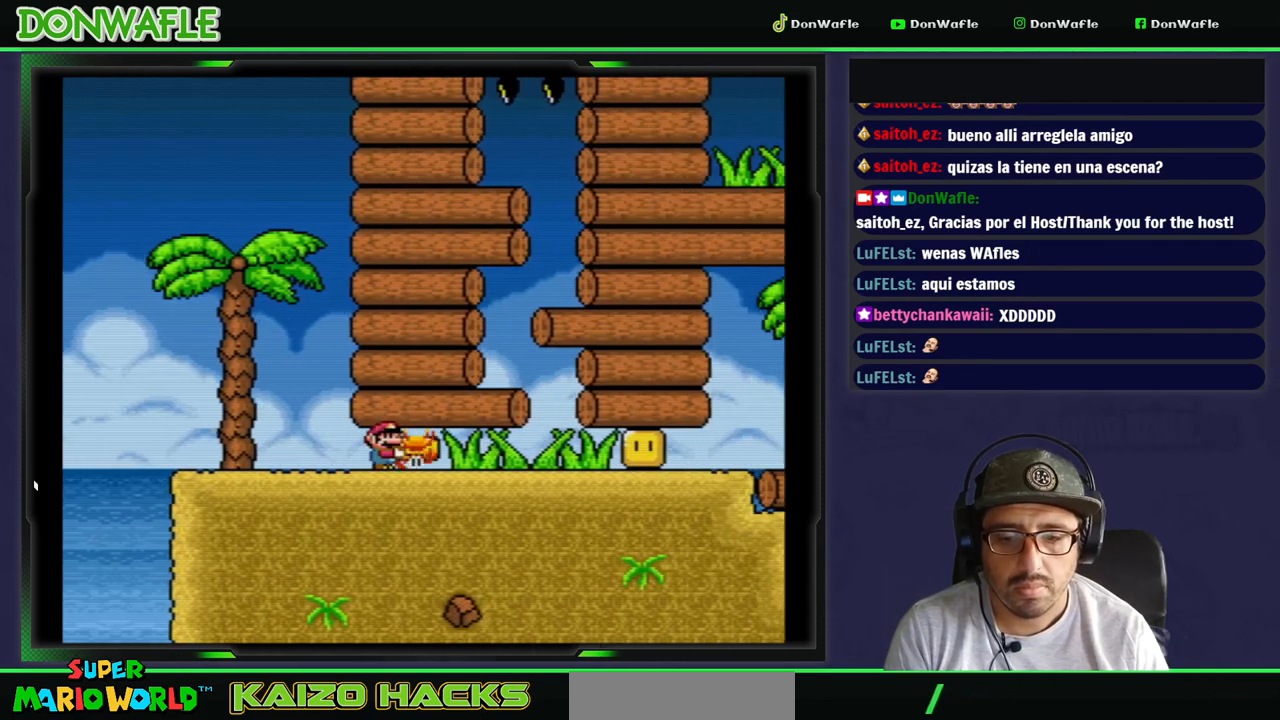
{"buttons": ["Y"], "events": [[267, "Y", "up"], [300, "Y", "down"], [317, "DPAD_RIGHT", "up"]]}
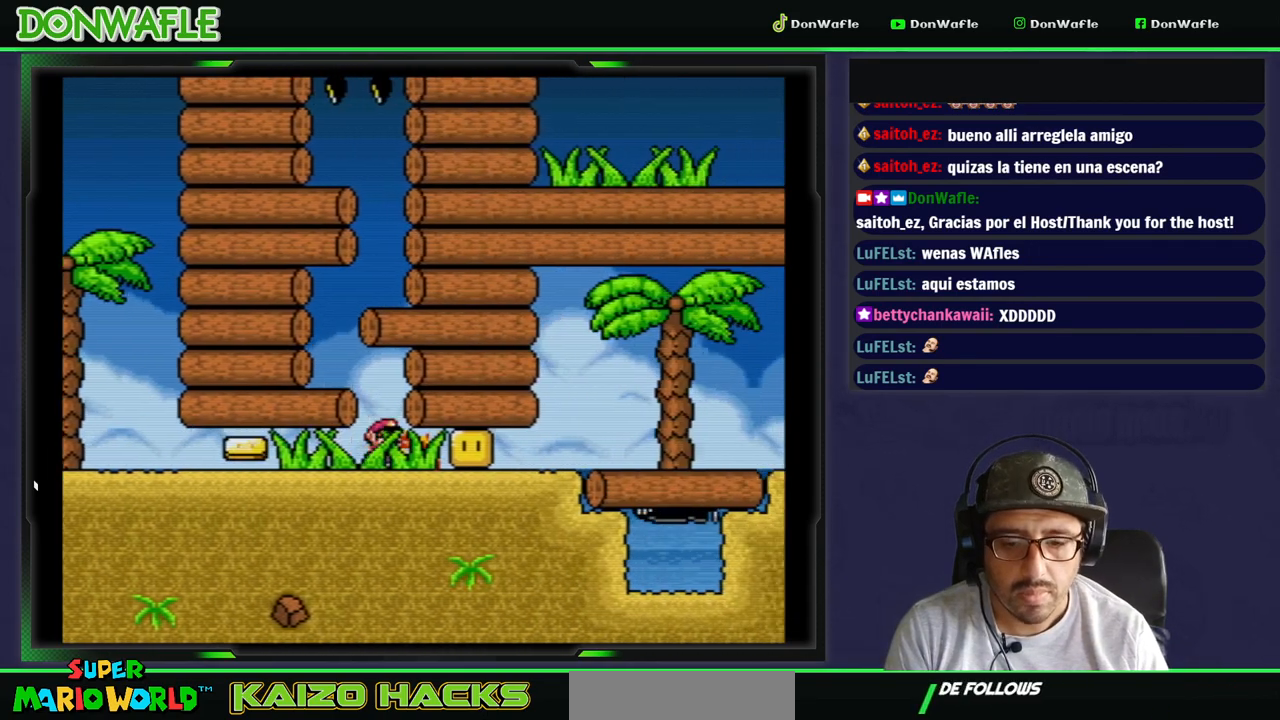
{"buttons": ["Y"], "events": [[133, "DPAD_RIGHT", "down"], [300, "DPAD_RIGHT", "up"], [300, "Y", "up"], [350, "Y", "down"]]}
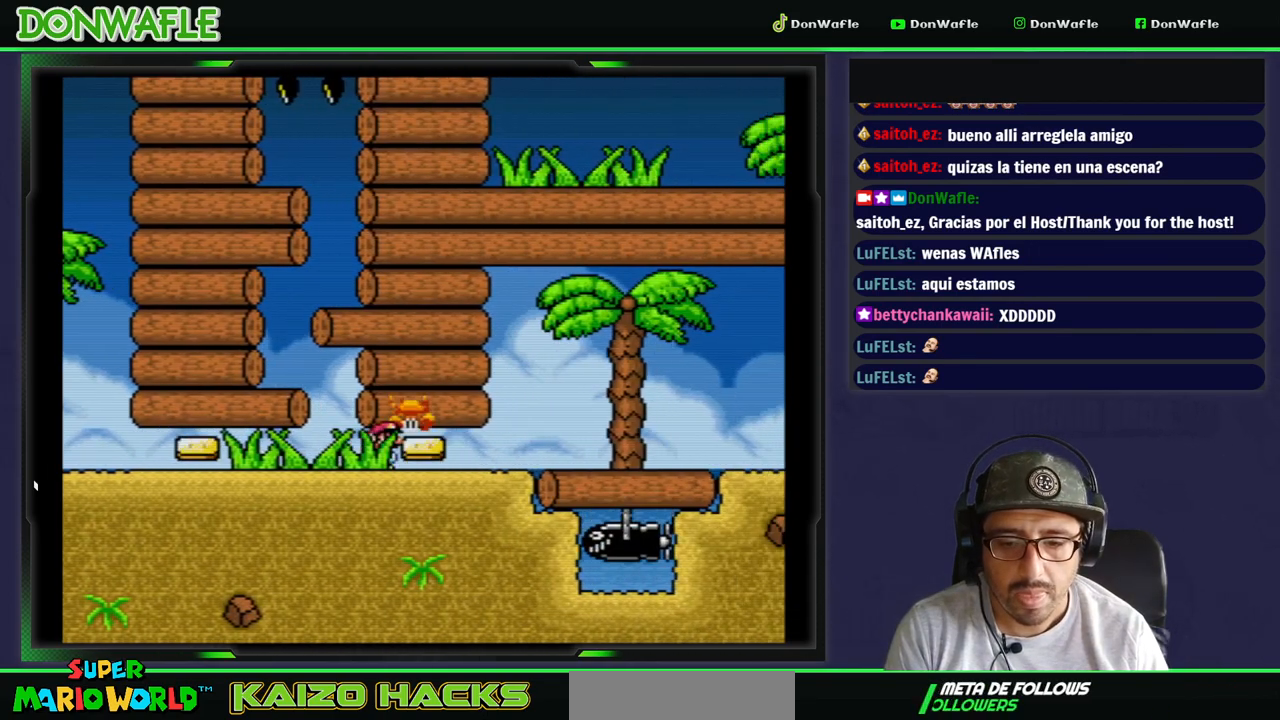
{"buttons": ["Y", "DPAD_RIGHT"], "events": [[50, "DPAD_RIGHT", "down"]]}
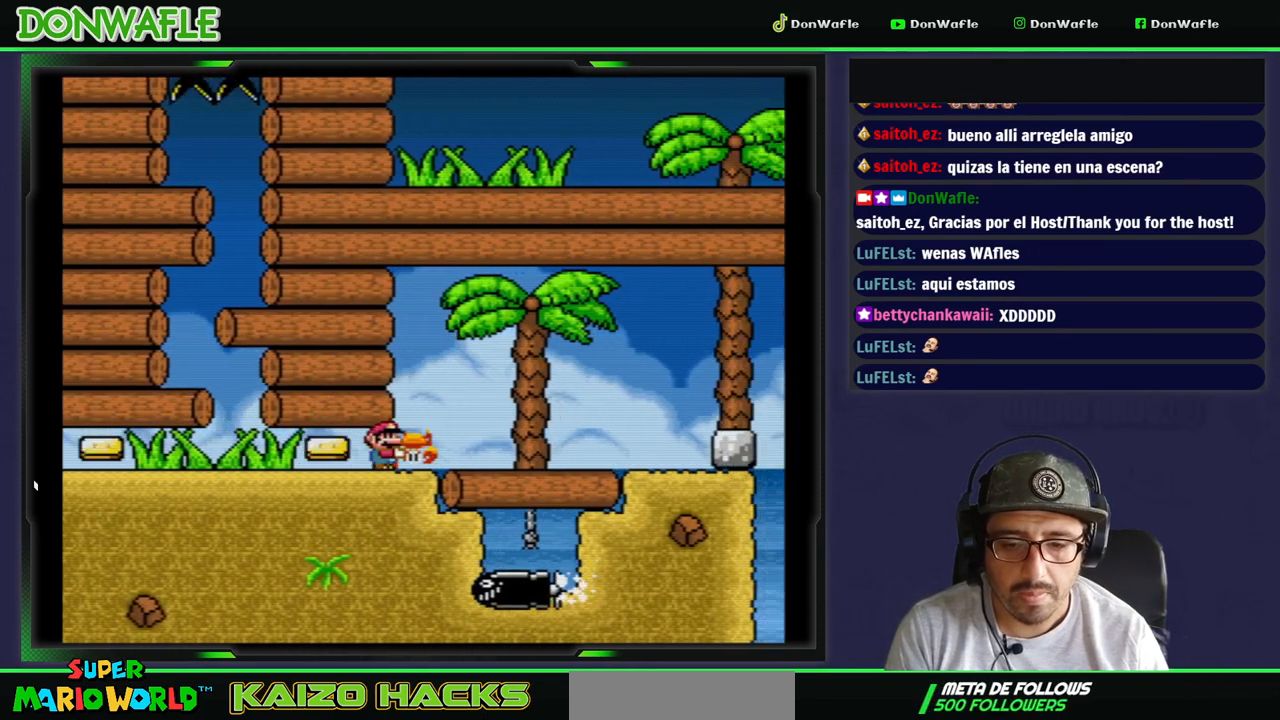
{"buttons": ["Y", "DPAD_RIGHT"], "events": []}
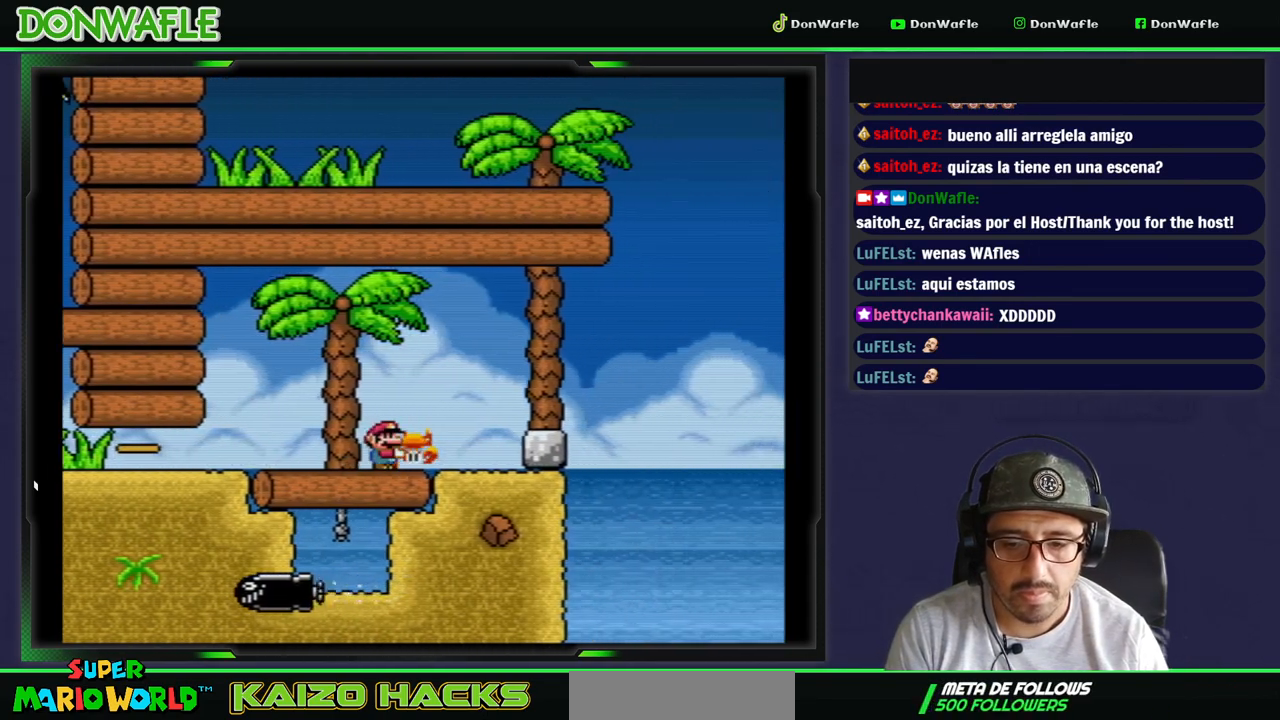
{"buttons": ["DPAD_DOWN"], "events": [[200, "DPAD_LEFT", "down"], [200, "DPAD_RIGHT", "up"], [267, "DPAD_DOWN", "down"], [283, "Y", "up"], [317, "DPAD_LEFT", "up"]]}
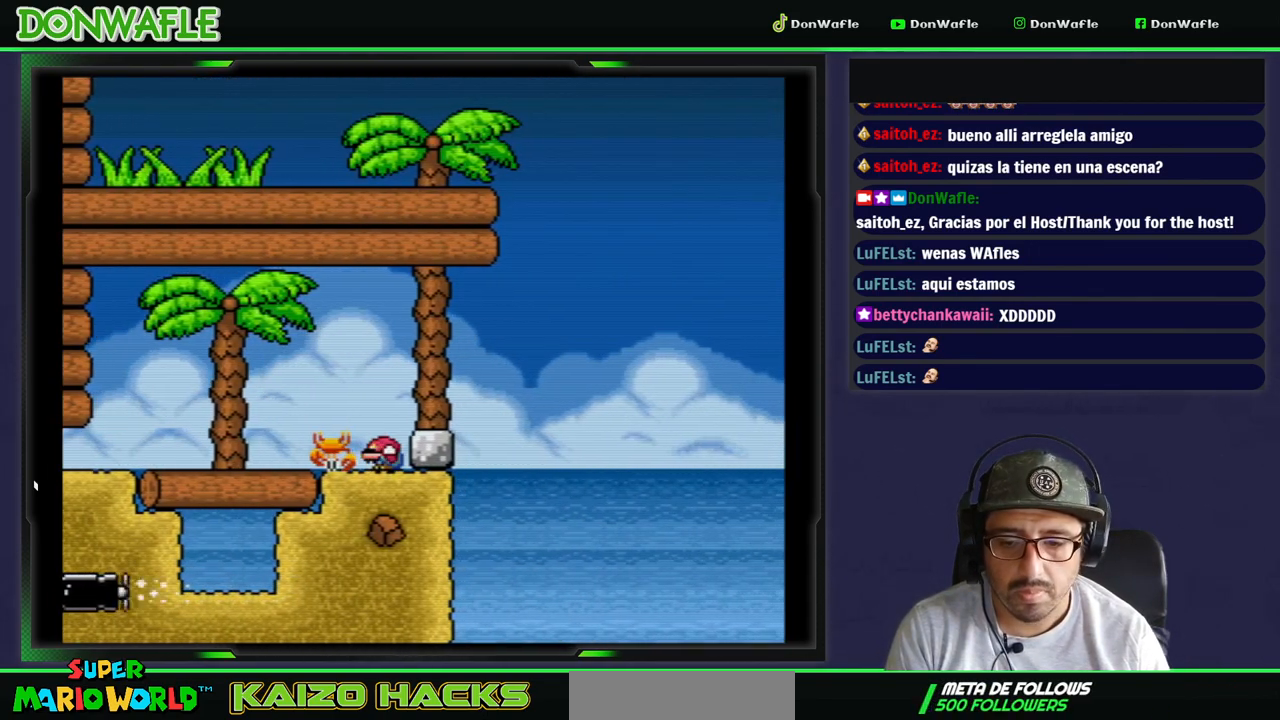
{"buttons": ["Y"], "events": [[50, "DPAD_DOWN", "up"], [200, "DPAD_RIGHT", "down"], [400, "Y", "down"], [450, "DPAD_RIGHT", "up"]]}
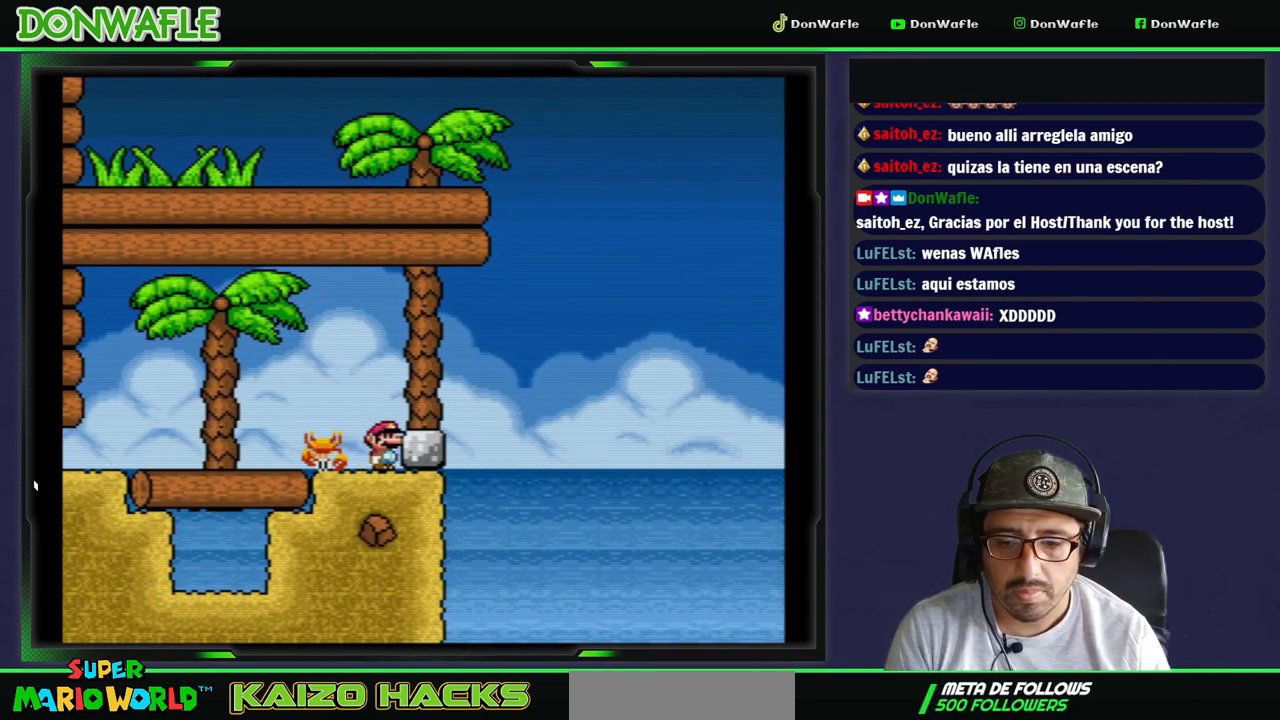
{"buttons": ["B", "Y", "DPAD_LEFT"], "events": [[317, "DPAD_LEFT", "down"], [383, "B", "down"]]}
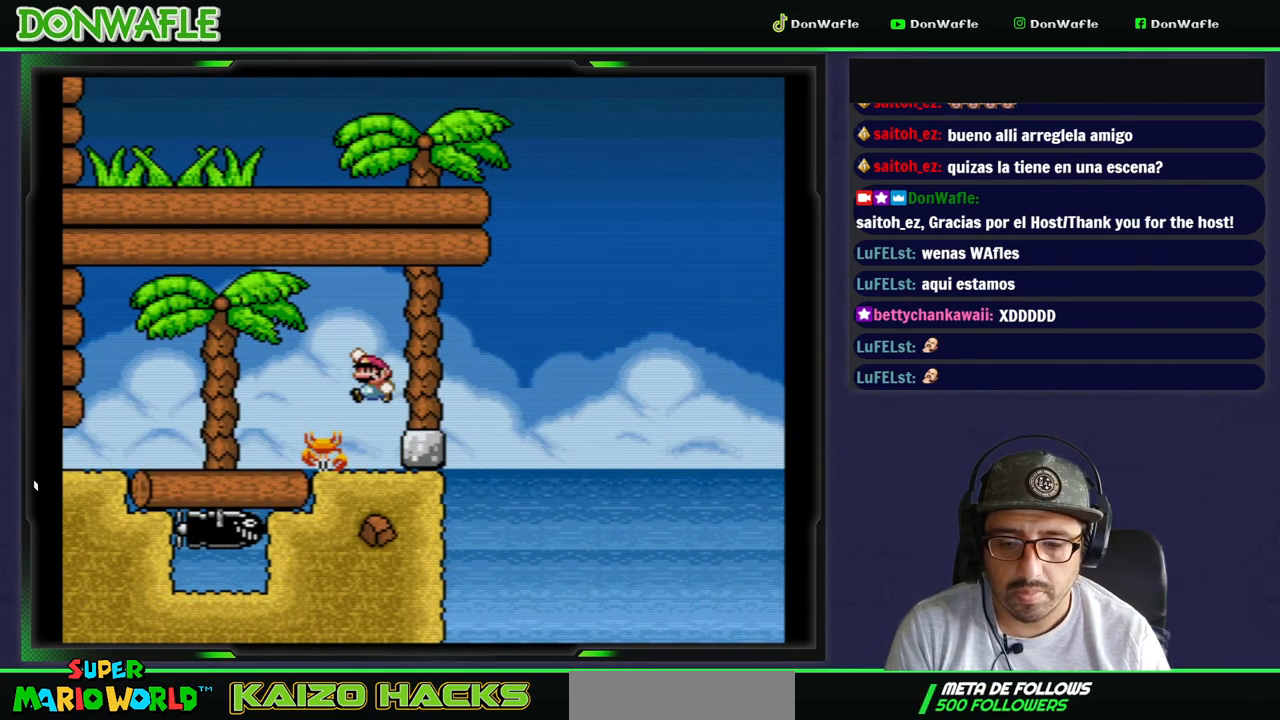
{"buttons": ["Y"], "events": [[200, "B", "up"], [283, "DPAD_LEFT", "up"], [400, "DPAD_RIGHT", "down"], [467, "DPAD_RIGHT", "up"]]}
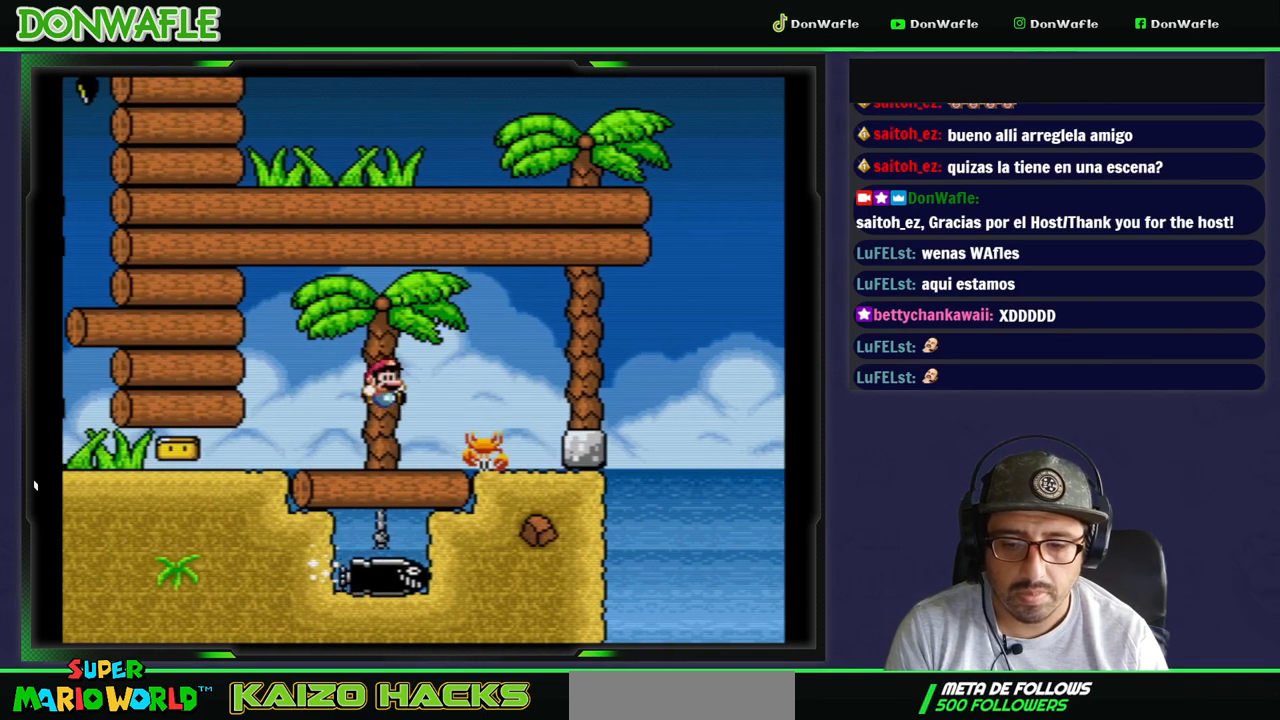
{"buttons": ["Y", "DPAD_RIGHT"], "events": [[167, "B", "down"], [300, "B", "up"], [500, "DPAD_RIGHT", "down"]]}
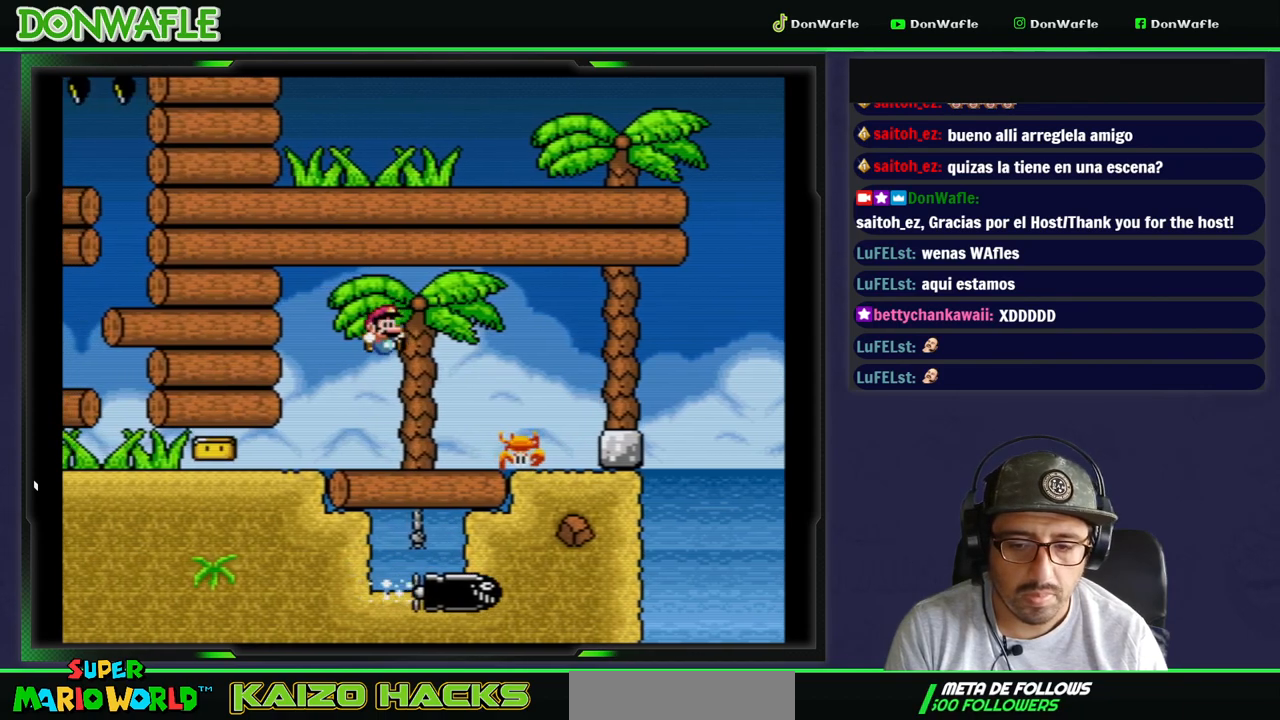
{"buttons": ["Y"], "events": [[83, "DPAD_RIGHT", "up"], [300, "B", "down"], [400, "B", "up"]]}
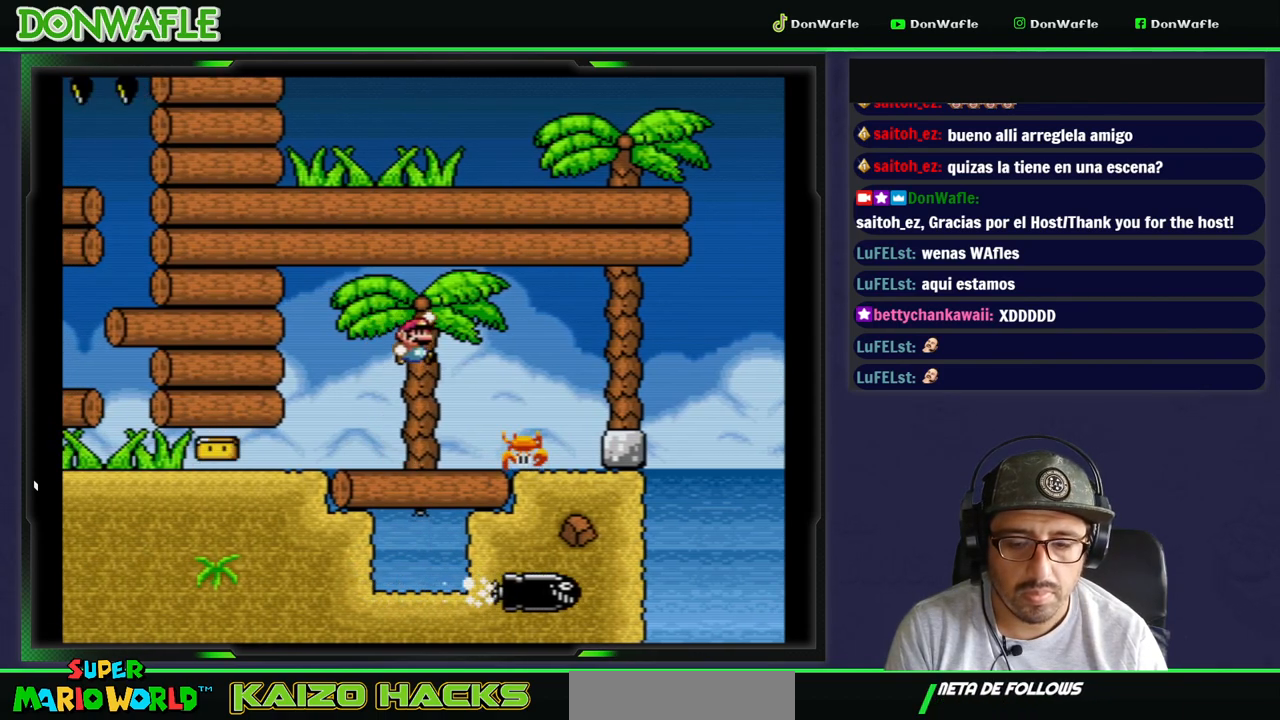
{"buttons": ["Y", "DPAD_LEFT"], "events": [[100, "DPAD_LEFT", "down"], [350, "B", "down"], [450, "B", "up"]]}
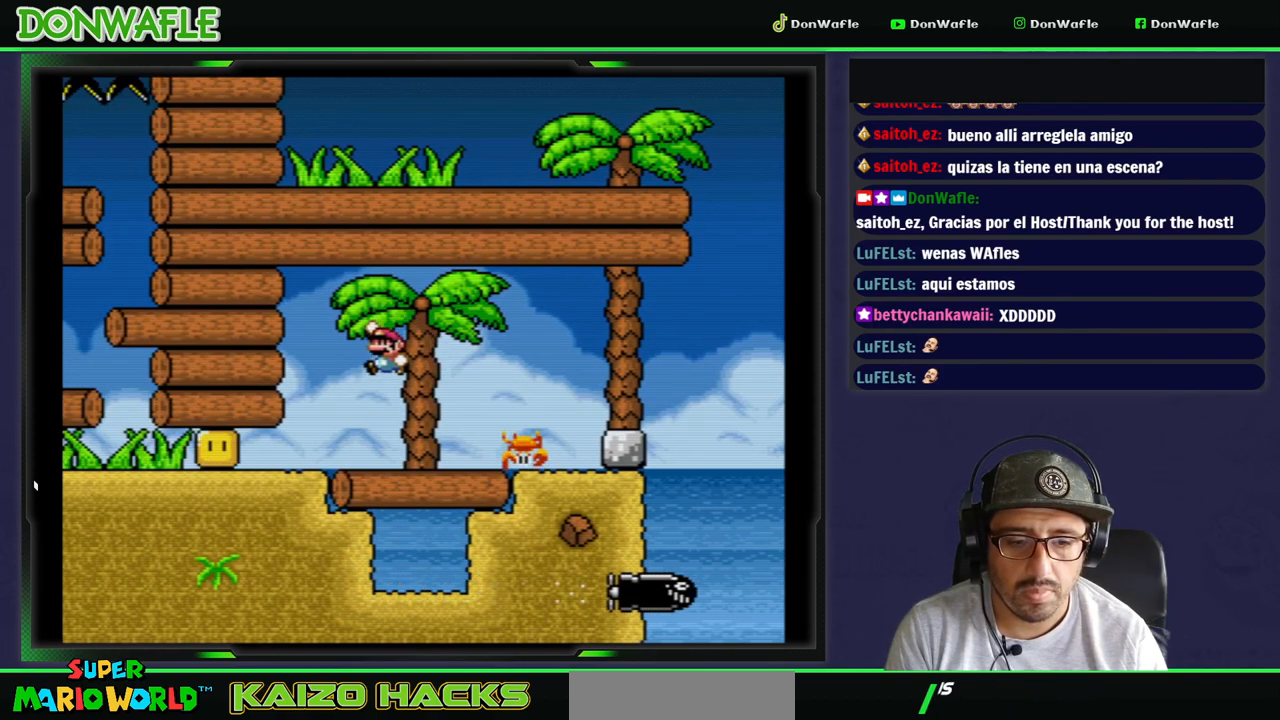
{"buttons": ["B", "Y"], "events": [[17, "DPAD_RIGHT", "down"], [50, "DPAD_LEFT", "up"], [183, "DPAD_RIGHT", "up"], [433, "B", "down"]]}
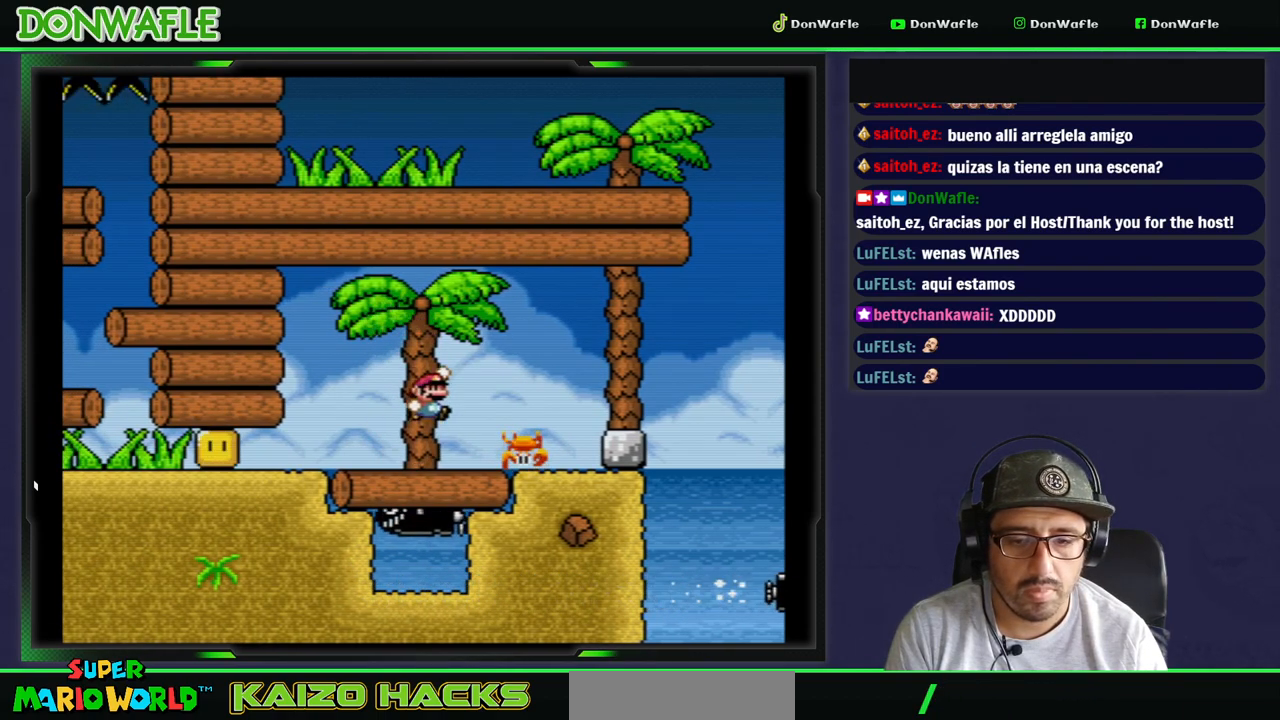
{"buttons": ["Y", "DPAD_LEFT"], "events": [[50, "B", "up"], [50, "DPAD_LEFT", "down"]]}
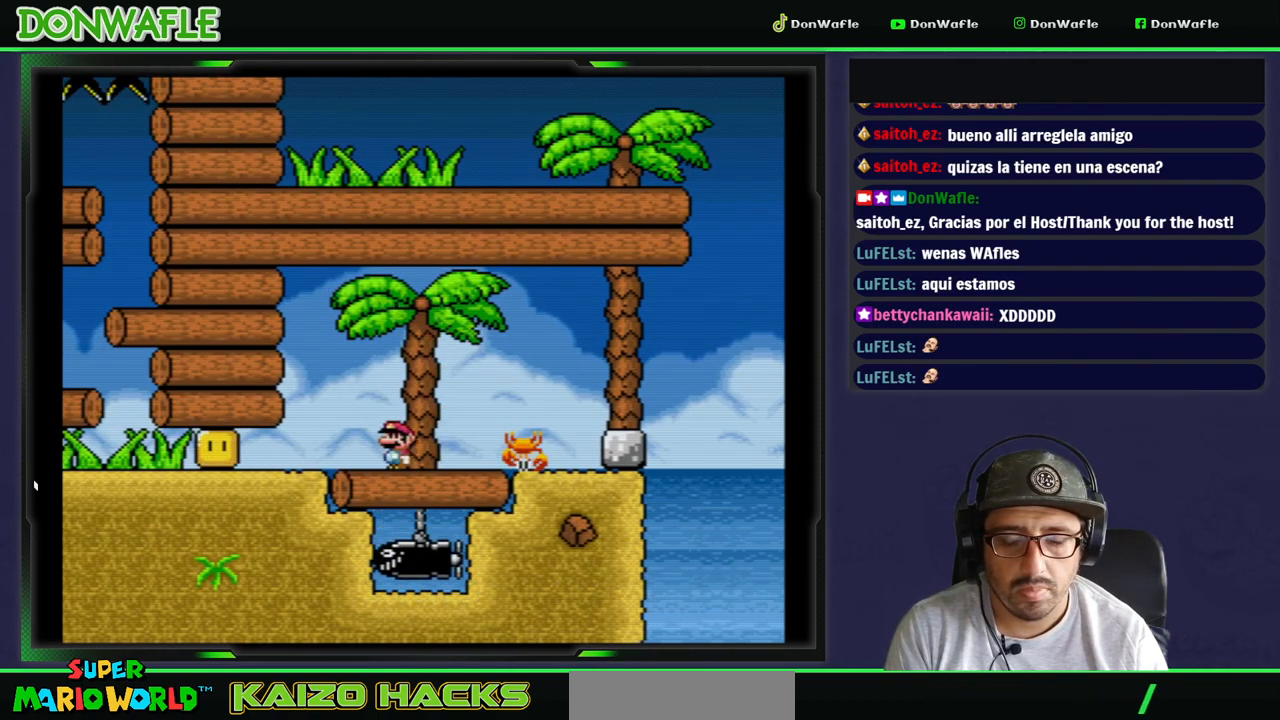
{"buttons": ["Y", "DPAD_LEFT"]}
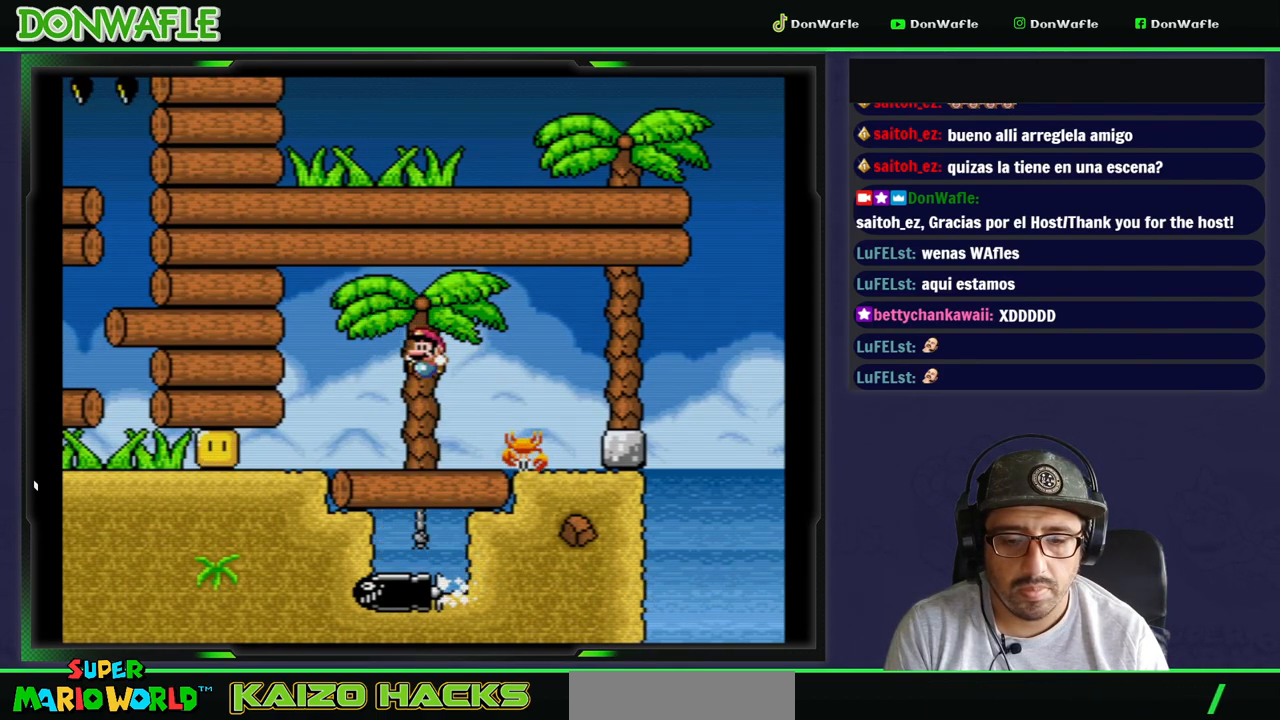
{"buttons": ["Y"], "events": [[50, "DPAD_LEFT", "up"], [217, "B", "down"], [283, "B", "up"], [400, "DPAD_RIGHT", "down"], [467, "DPAD_RIGHT", "up"]]}
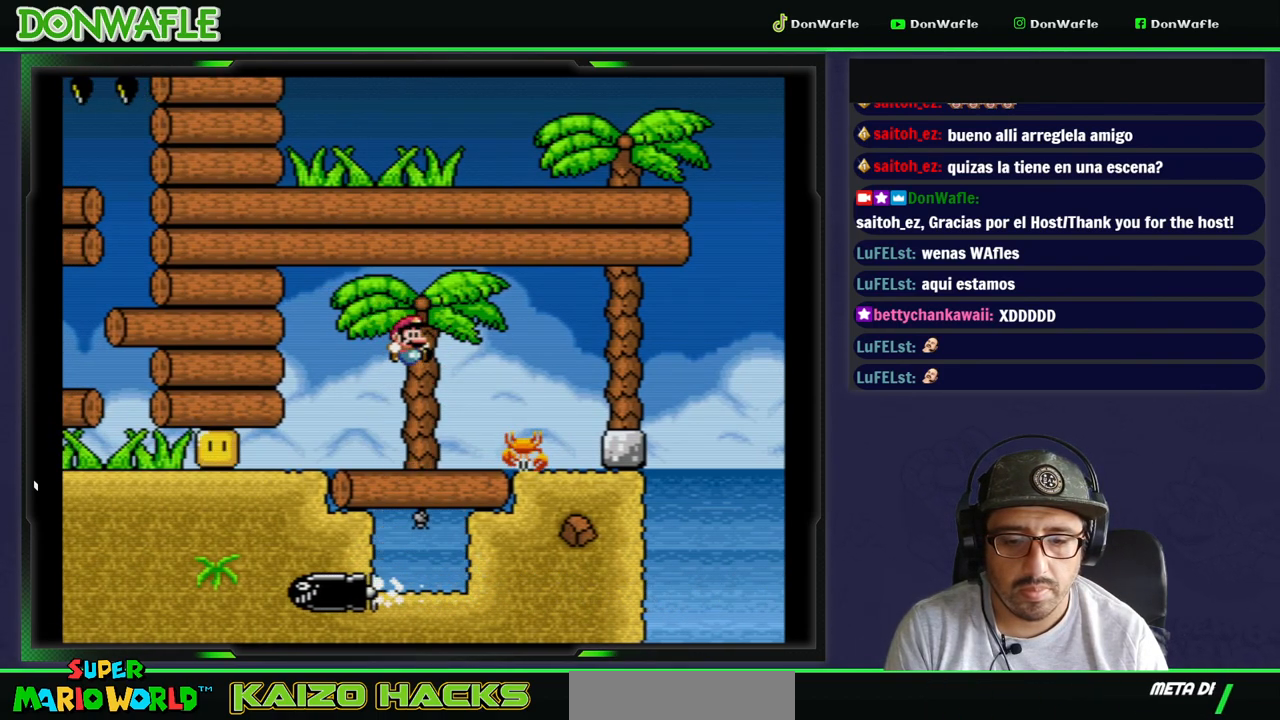
{"buttons": ["Y", "DPAD_LEFT"], "events": [[150, "DPAD_LEFT", "down"], [283, "B", "down"], [400, "DPAD_RIGHT", "down"], [417, "B", "up"], [467, "DPAD_RIGHT", "up"]]}
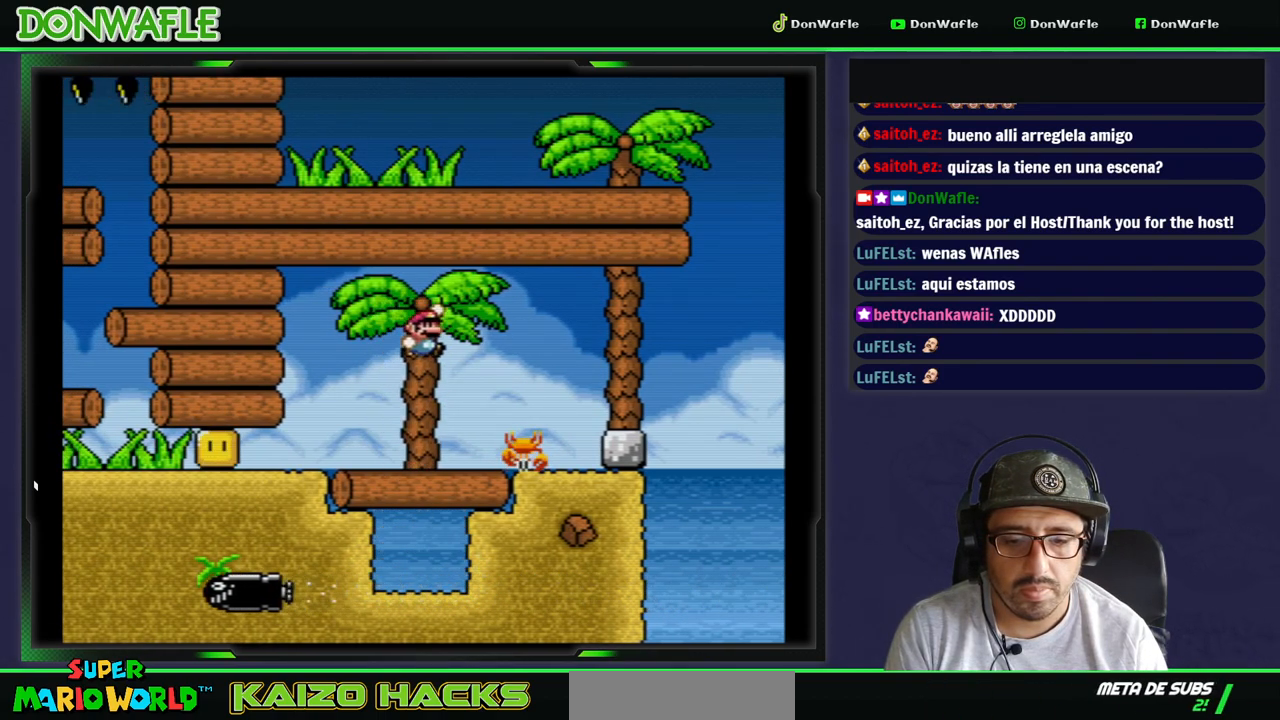
{"buttons": ["Y"], "events": [[367, "DPAD_LEFT", "up"]]}
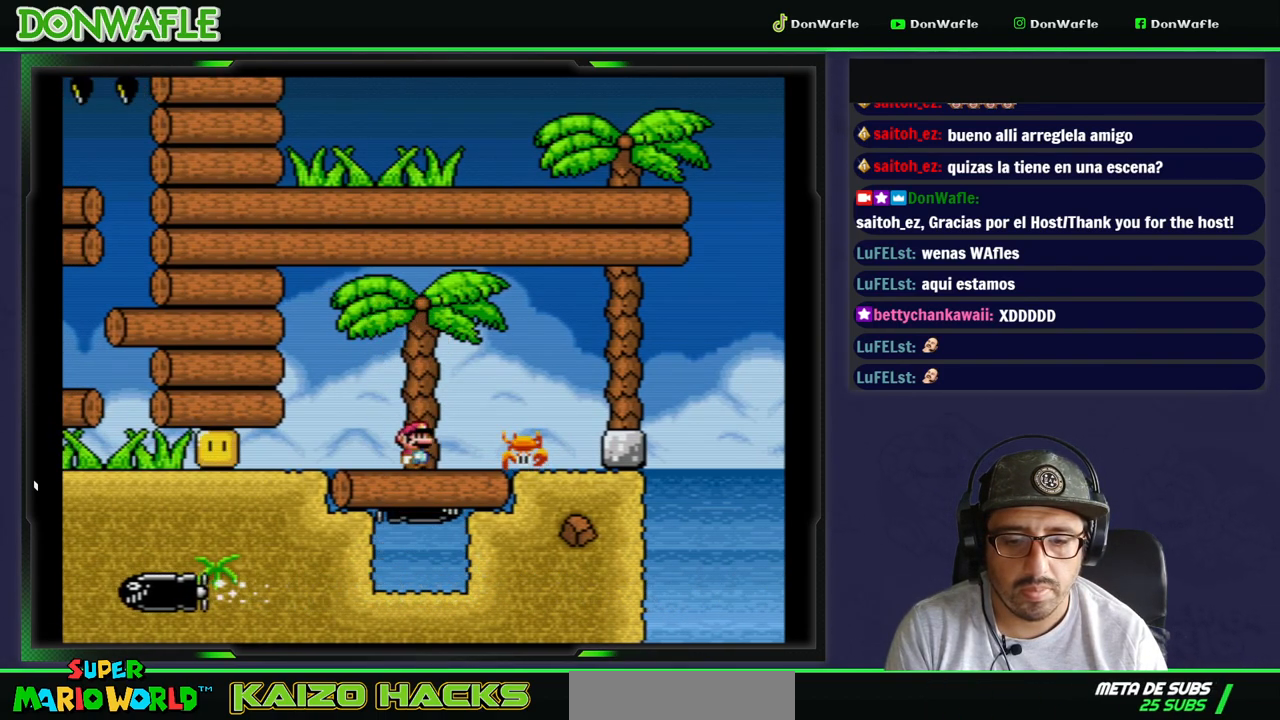
{"buttons": ["Y"], "events": []}
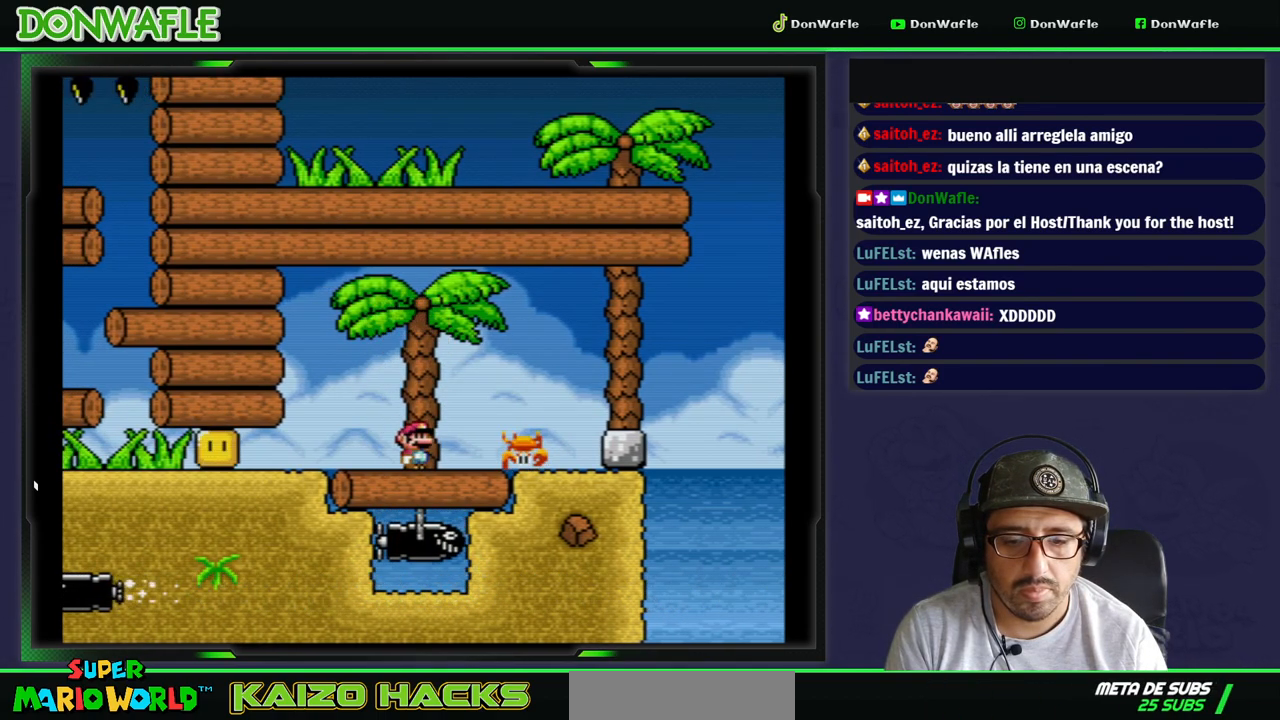
{"buttons": ["B", "Y", "DPAD_RIGHT"], "events": [[467, "B", "down"], [467, "DPAD_RIGHT", "down"]]}